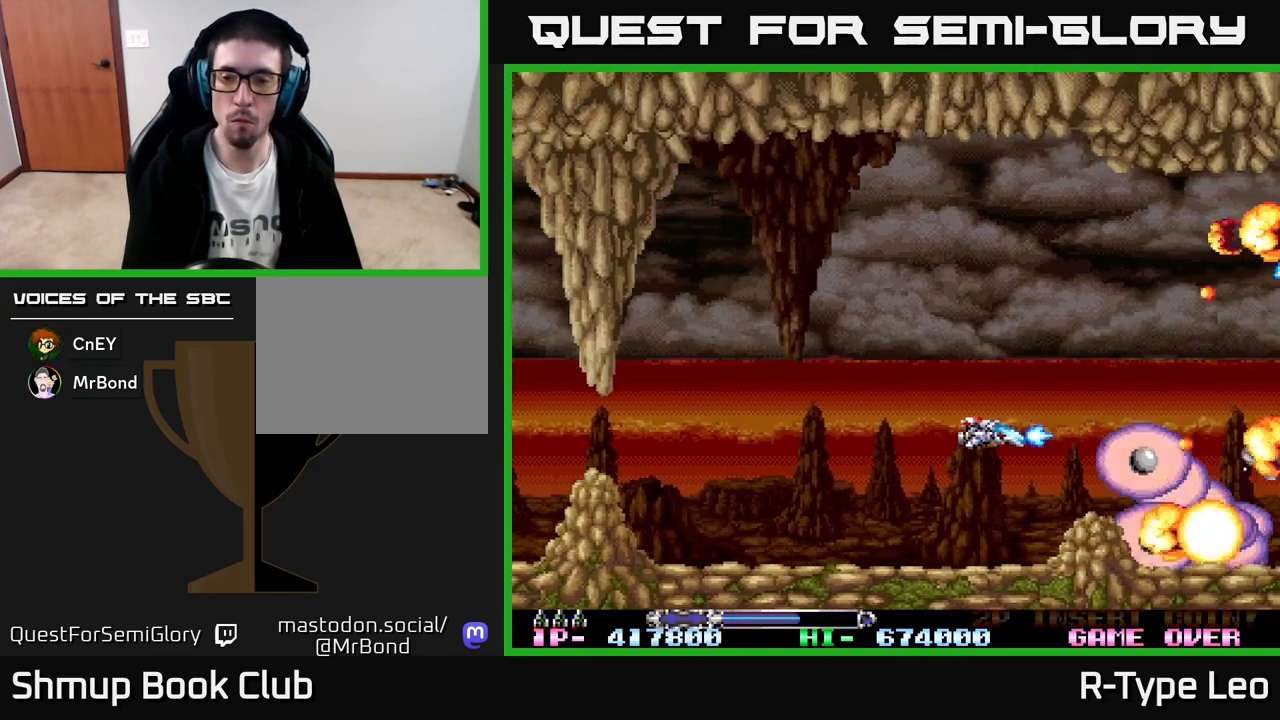
Gameplay with a controller (Xbox layout); each line is a JSON object with the inputs held at the frame after it. "events" lists button and stick changes between this image and that frame as [ms after this image, input, new state], when the widget could be followed in between. Not read: right_stick.
{"buttons": ["R2", "DPAD_UP"], "left_stick": "center", "events": [[117, "DPAD_UP", "down"], [133, "DPAD_LEFT", "down"], [283, "DPAD_LEFT", "up"], [283, "X", "down"], [350, "DPAD_UP", "up"], [383, "X", "up"], [483, "DPAD_UP", "down"]]}
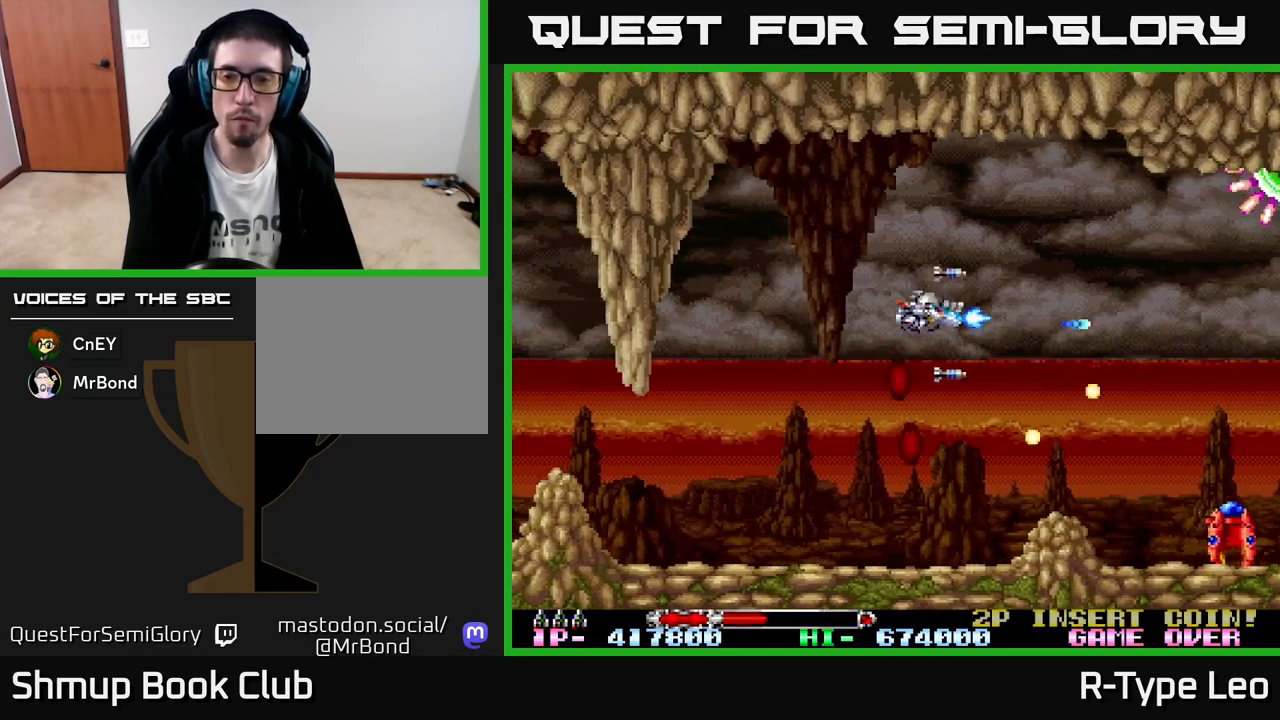
{"buttons": ["R2", "DPAD_DOWN", "DPAD_LEFT"], "left_stick": "center", "events": [[133, "DPAD_RIGHT", "down"], [133, "DPAD_UP", "up"], [233, "DPAD_DOWN", "down"], [317, "DPAD_RIGHT", "up"], [450, "DPAD_LEFT", "down"]]}
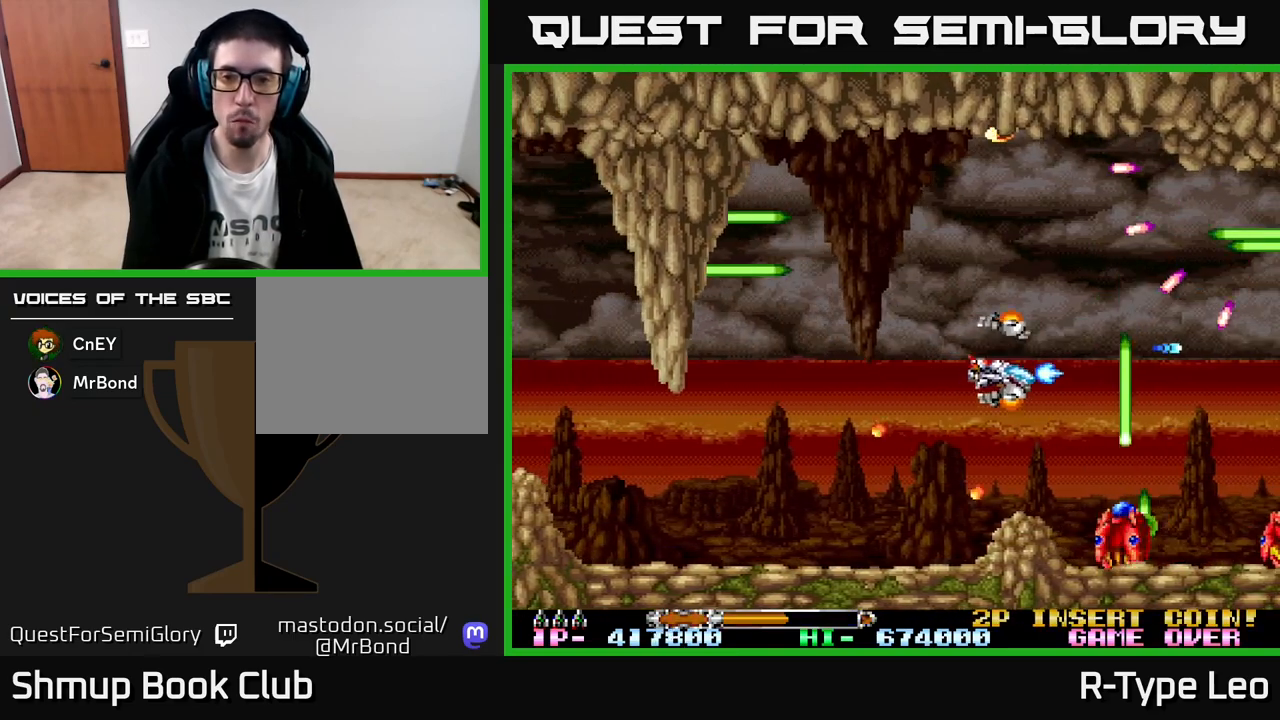
{"buttons": ["R2"], "left_stick": "center", "events": [[33, "DPAD_DOWN", "up"], [100, "DPAD_LEFT", "up"], [183, "DPAD_DOWN", "down"], [300, "DPAD_LEFT", "down"], [317, "DPAD_DOWN", "up"], [433, "DPAD_LEFT", "up"]]}
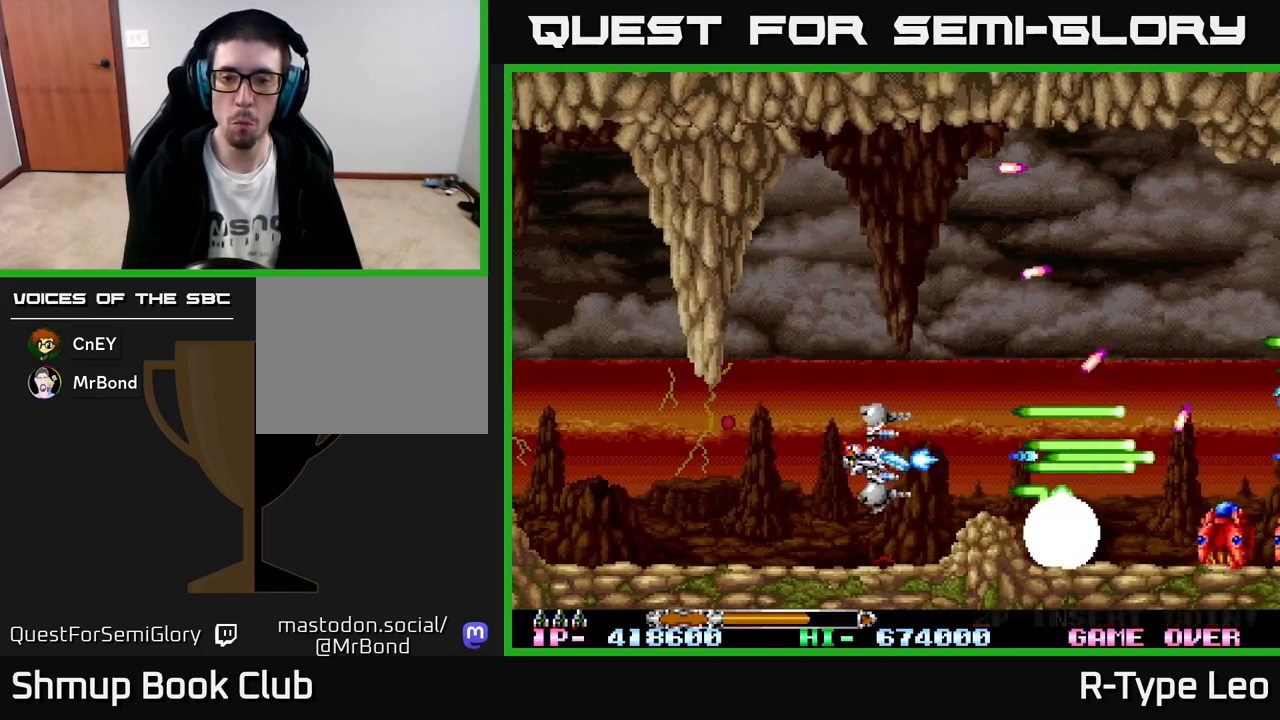
{"buttons": ["R2"], "left_stick": "center", "events": []}
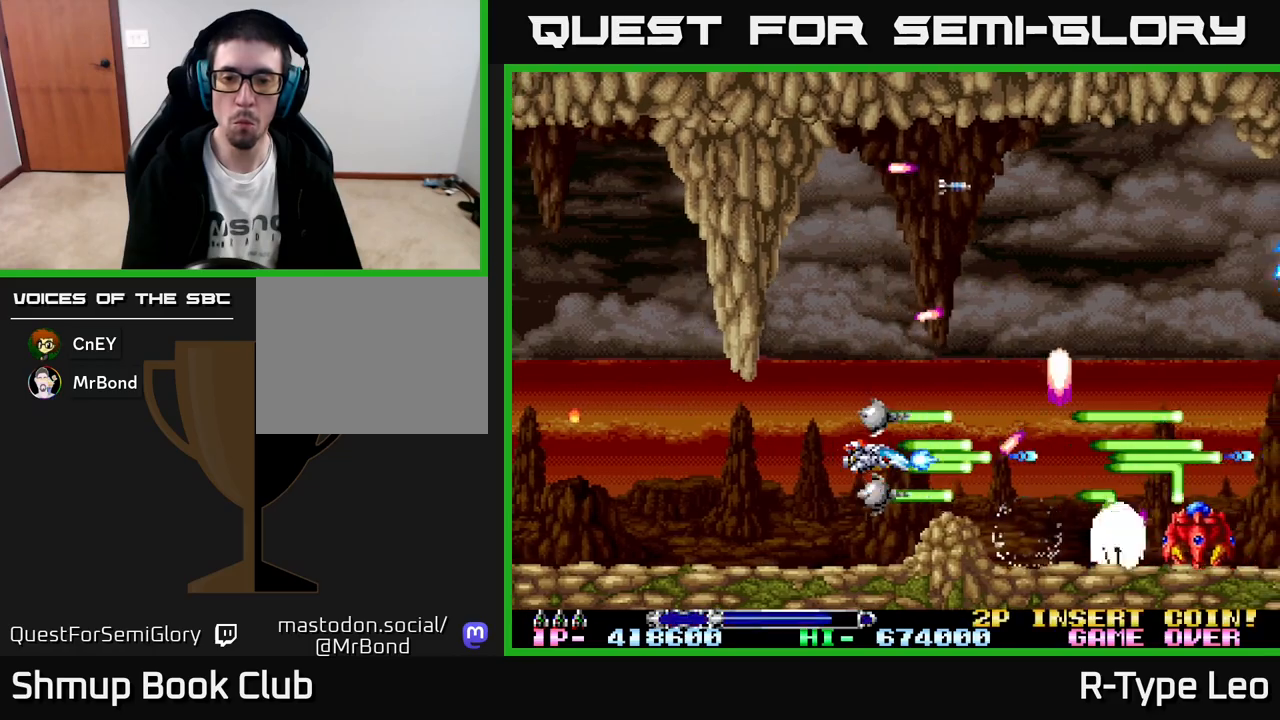
{"buttons": ["R2"], "left_stick": "center", "events": [[383, "X", "down"], [500, "X", "up"]]}
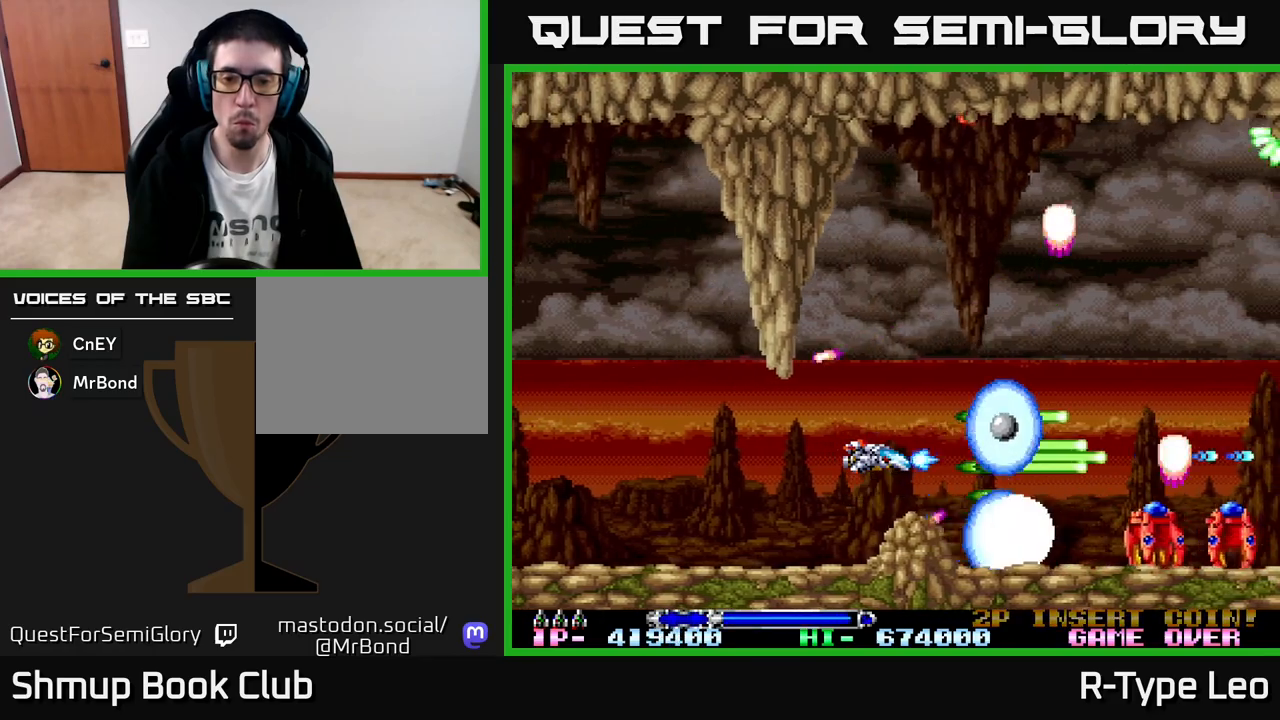
{"buttons": ["R2"], "left_stick": "center", "events": []}
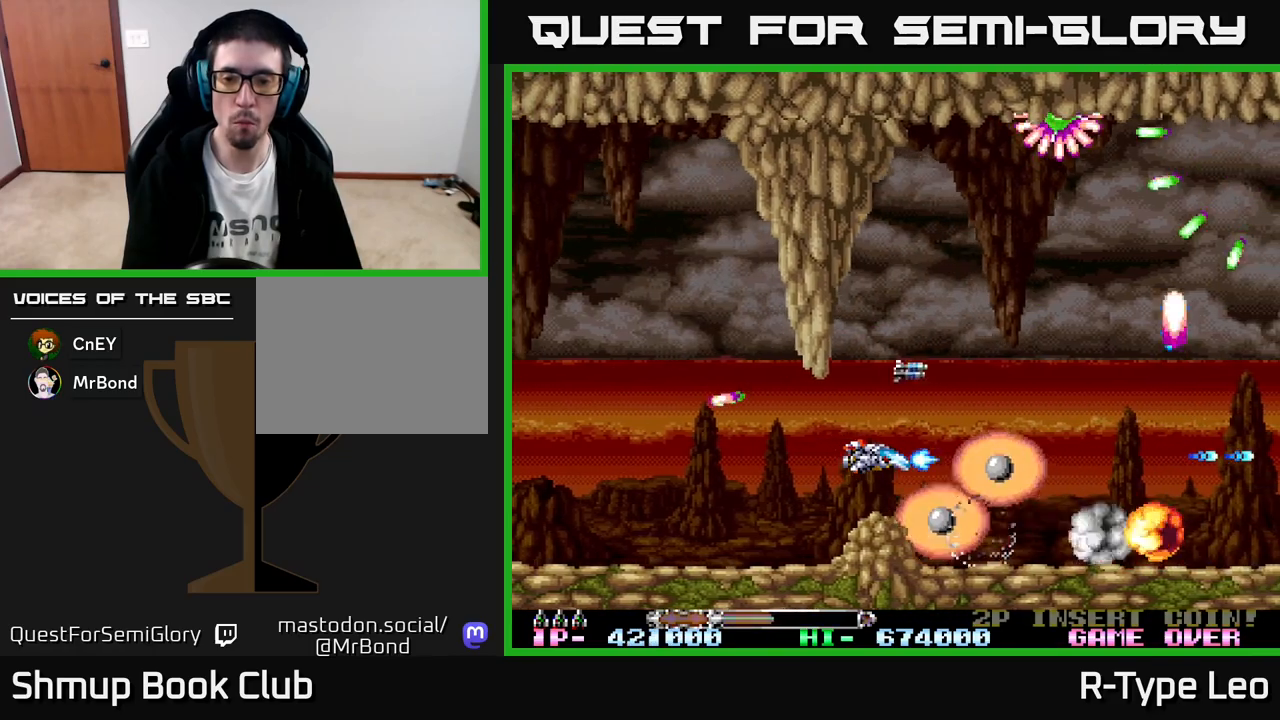
{"buttons": ["R2"], "left_stick": "center", "events": [[150, "X", "down"], [250, "DPAD_LEFT", "down"], [283, "X", "up"], [350, "DPAD_LEFT", "up"]]}
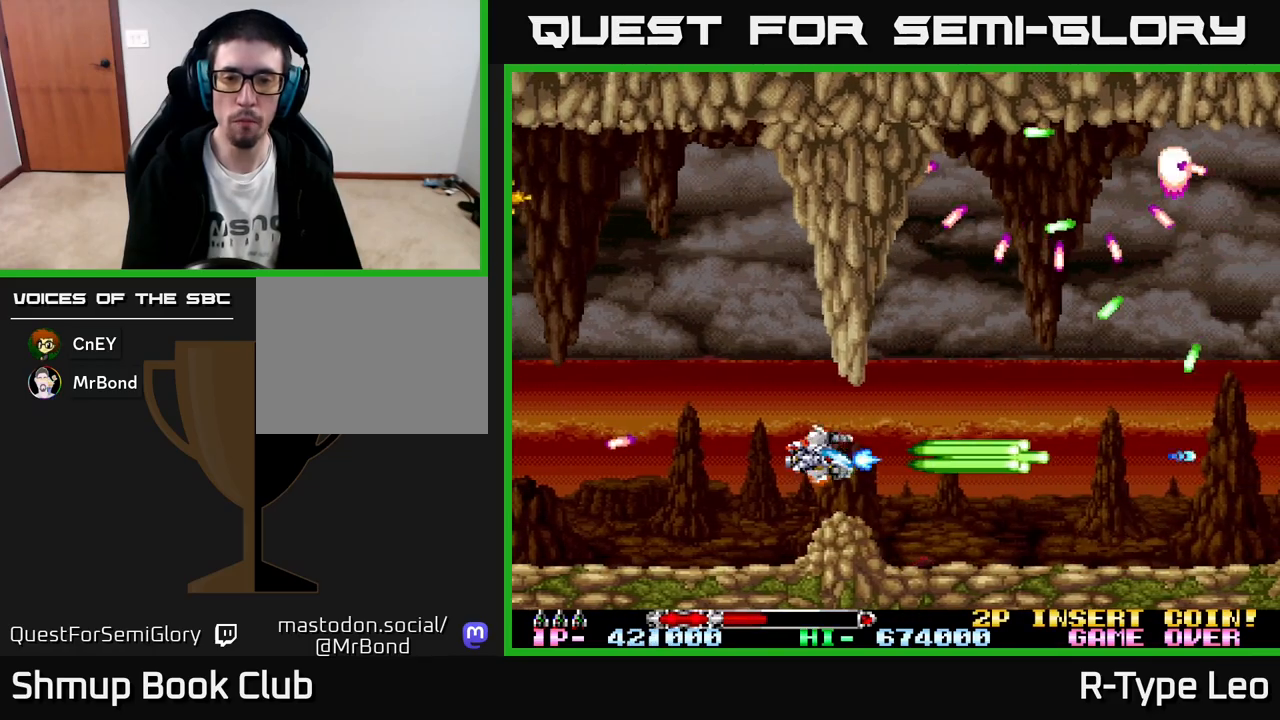
{"buttons": ["R2"], "left_stick": "center", "events": [[250, "DPAD_LEFT", "down"], [367, "DPAD_LEFT", "up"]]}
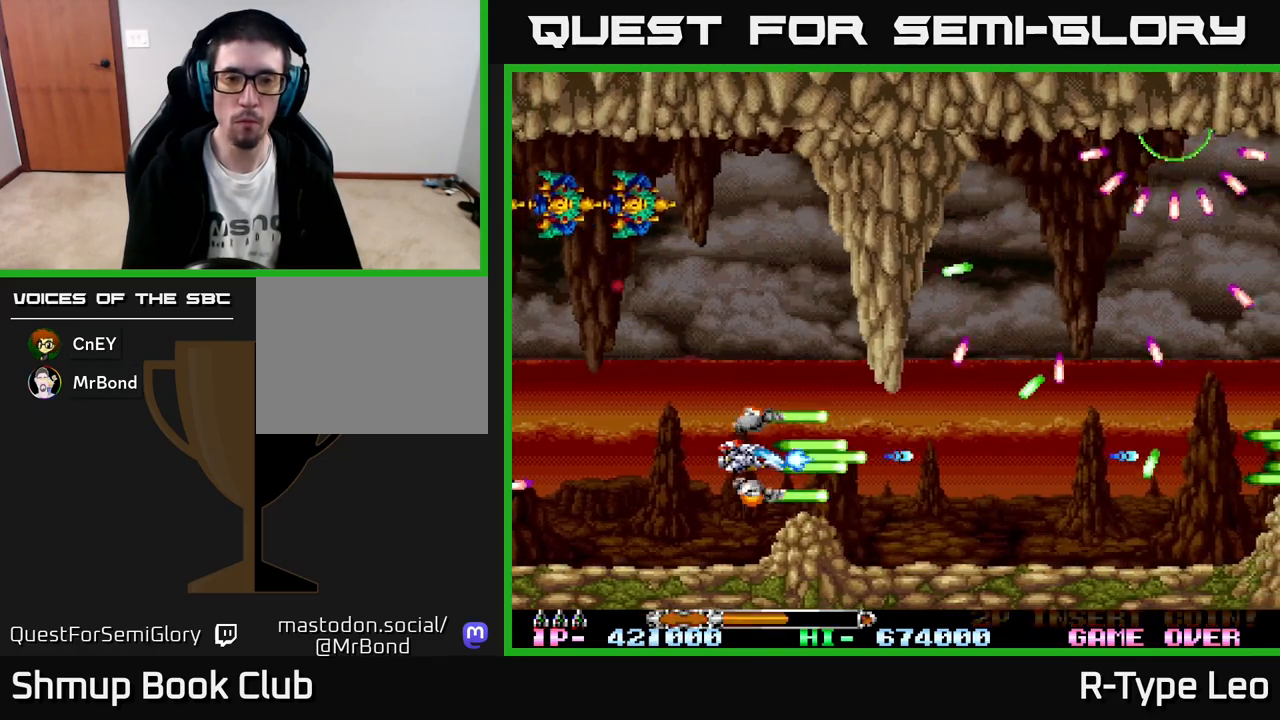
{"buttons": ["R2", "DPAD_DOWN"], "left_stick": "center", "events": [[167, "DPAD_UP", "down"], [250, "DPAD_UP", "up"], [350, "X", "down"], [433, "DPAD_DOWN", "down"], [433, "X", "up"]]}
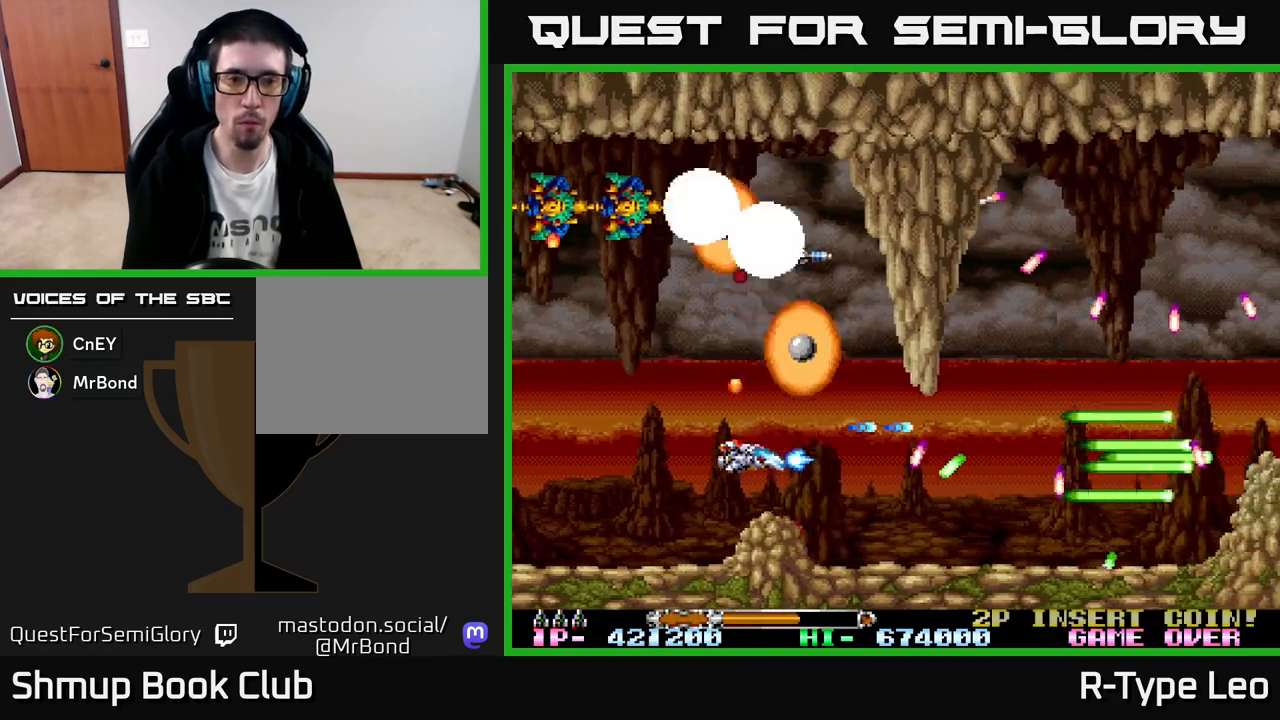
{"buttons": ["X", "R2"], "left_stick": "center", "events": [[50, "DPAD_LEFT", "down"], [67, "DPAD_DOWN", "up"], [317, "DPAD_UP", "down"], [350, "DPAD_LEFT", "up"], [400, "DPAD_LEFT", "down"], [417, "DPAD_UP", "up"], [450, "DPAD_LEFT", "up"], [483, "X", "down"]]}
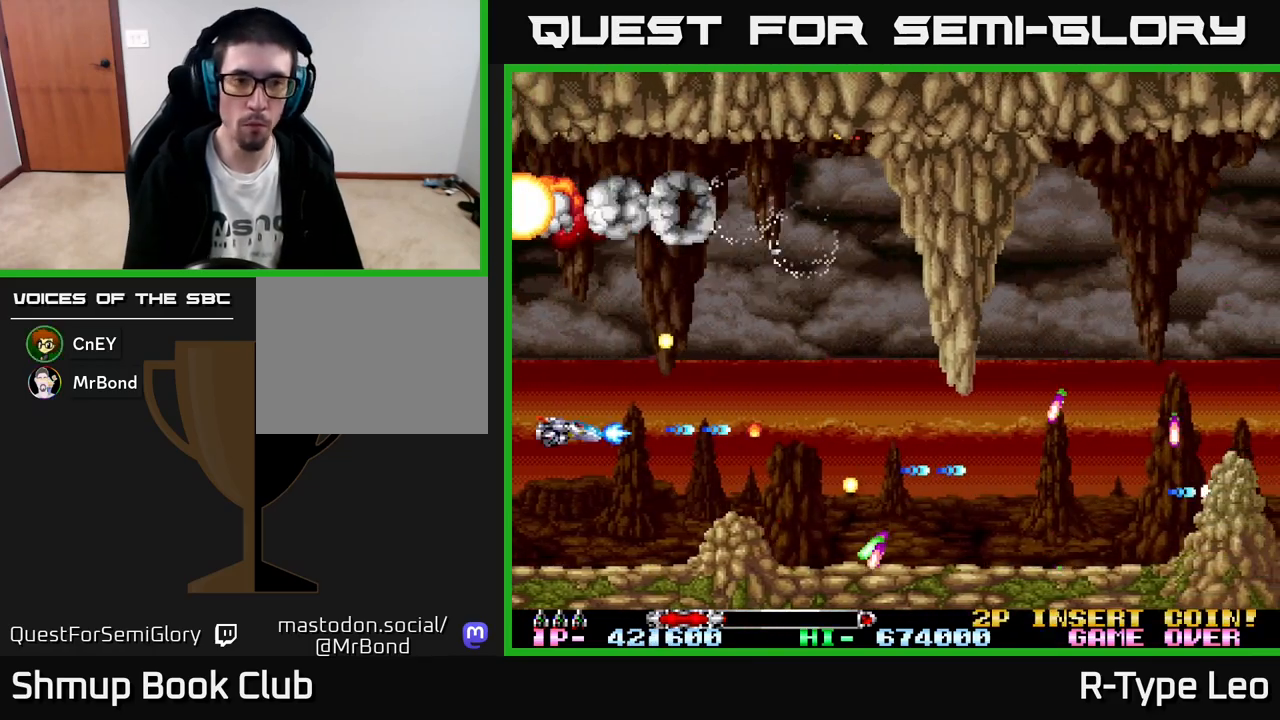
{"buttons": ["R2", "DPAD_RIGHT"], "left_stick": "center", "events": [[117, "X", "up"], [250, "DPAD_RIGHT", "down"], [250, "DPAD_UP", "down"], [383, "DPAD_UP", "up"]]}
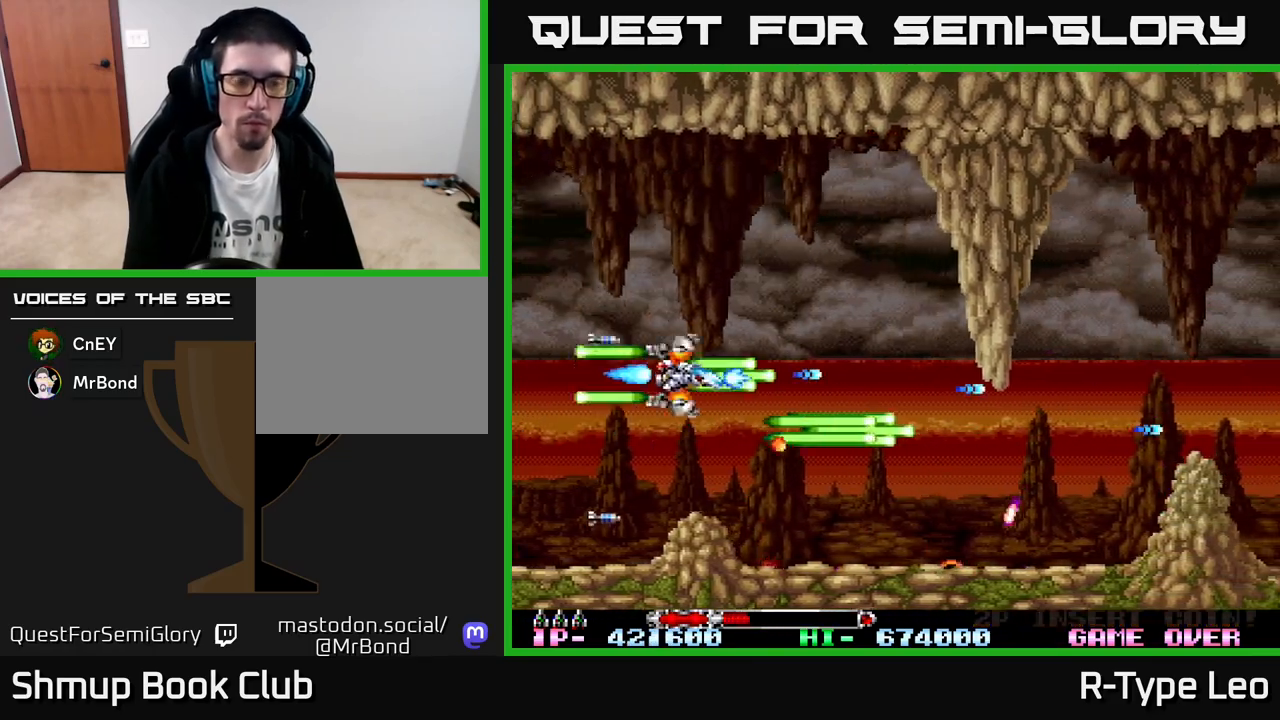
{"buttons": ["R2"], "left_stick": "center", "events": [[33, "DPAD_UP", "down"], [133, "DPAD_UP", "up"], [283, "DPAD_RIGHT", "up"]]}
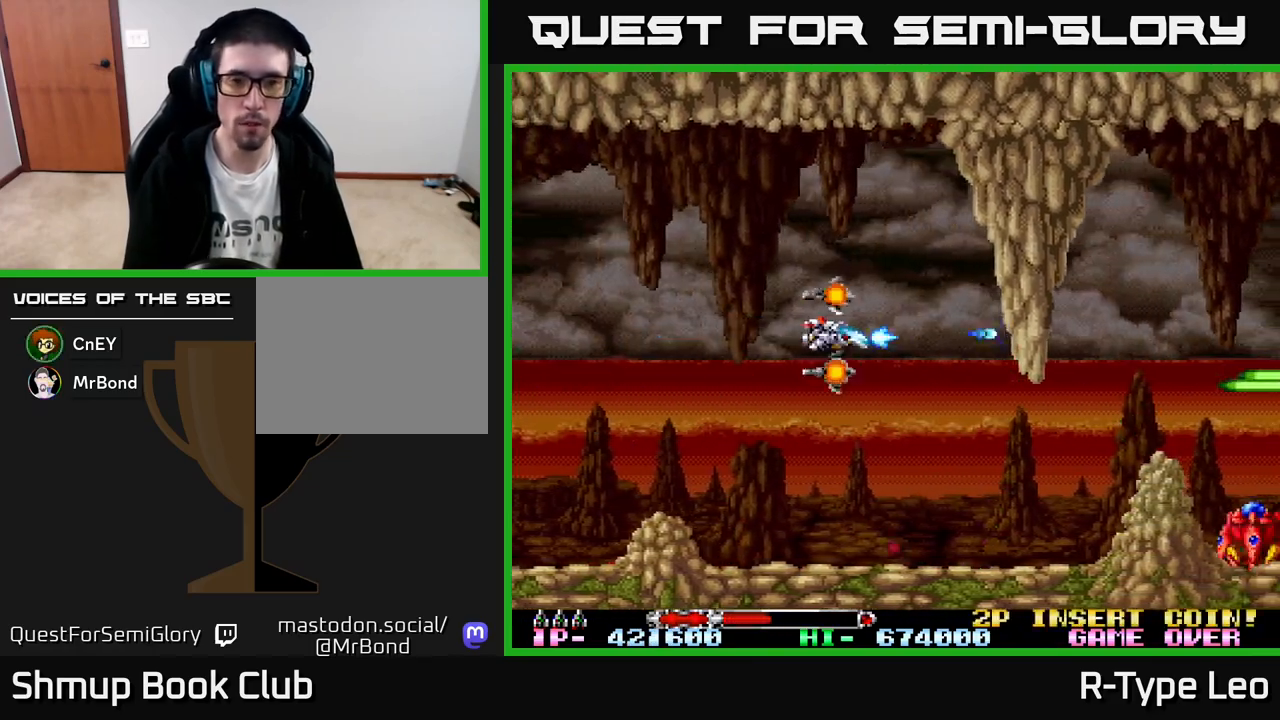
{"buttons": ["R2", "DPAD_RIGHT"], "left_stick": "center", "events": [[150, "DPAD_DOWN", "down"], [233, "DPAD_RIGHT", "down"], [500, "DPAD_DOWN", "up"]]}
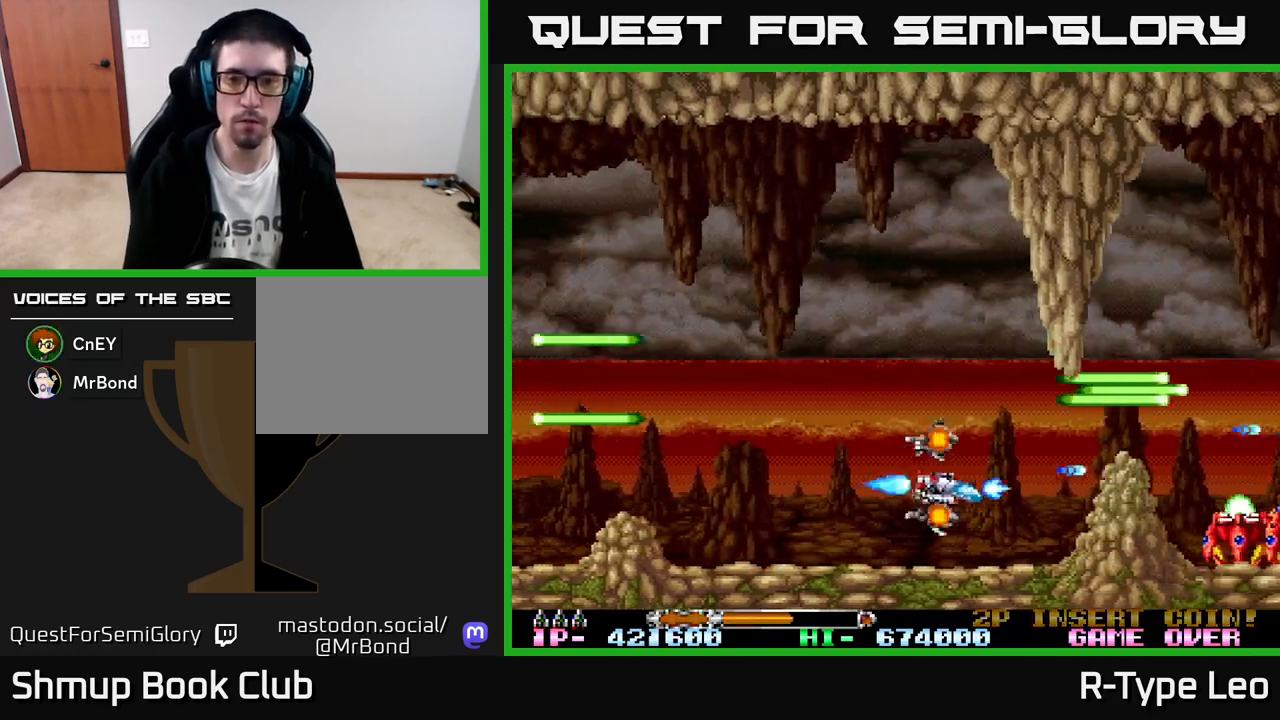
{"buttons": ["R2", "DPAD_LEFT"], "left_stick": "center", "events": [[100, "DPAD_RIGHT", "up"], [117, "X", "down"], [217, "X", "up"], [283, "DPAD_UP", "down"], [350, "DPAD_UP", "up"], [483, "DPAD_LEFT", "down"]]}
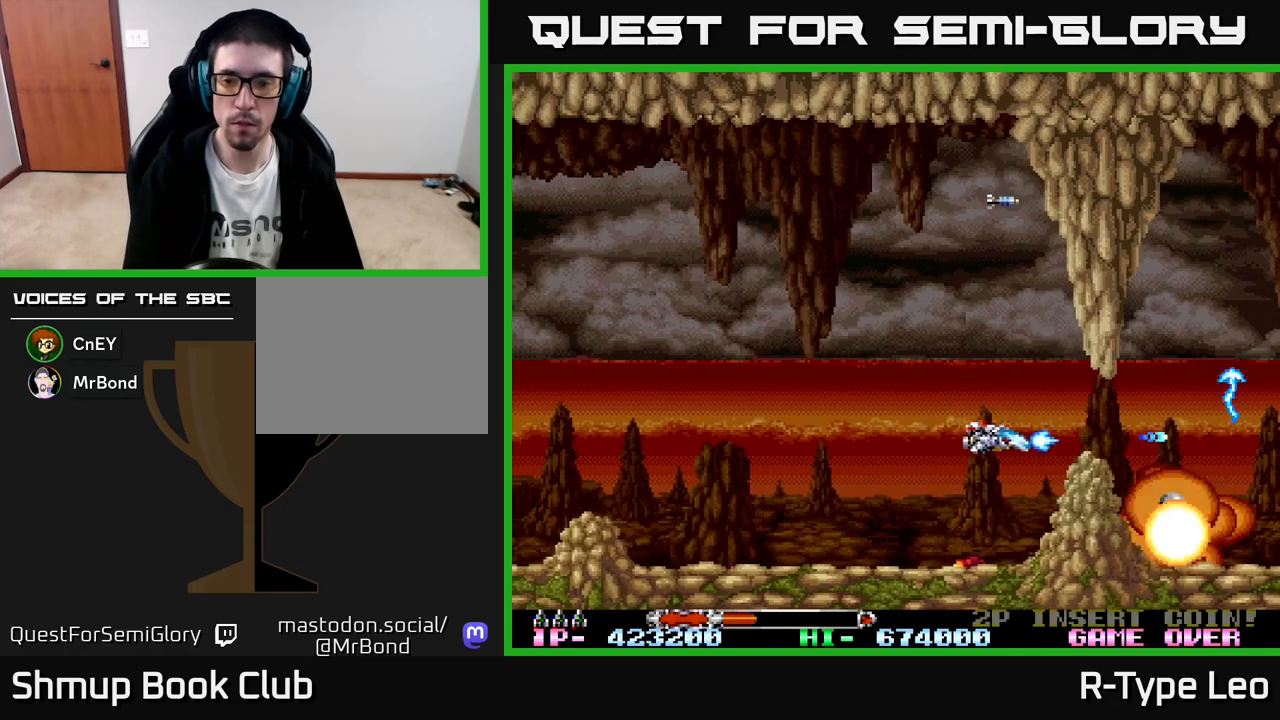
{"buttons": ["R2"], "left_stick": "center", "events": [[83, "DPAD_LEFT", "up"], [317, "X", "down"], [350, "DPAD_UP", "down"], [450, "DPAD_UP", "up"], [450, "X", "up"]]}
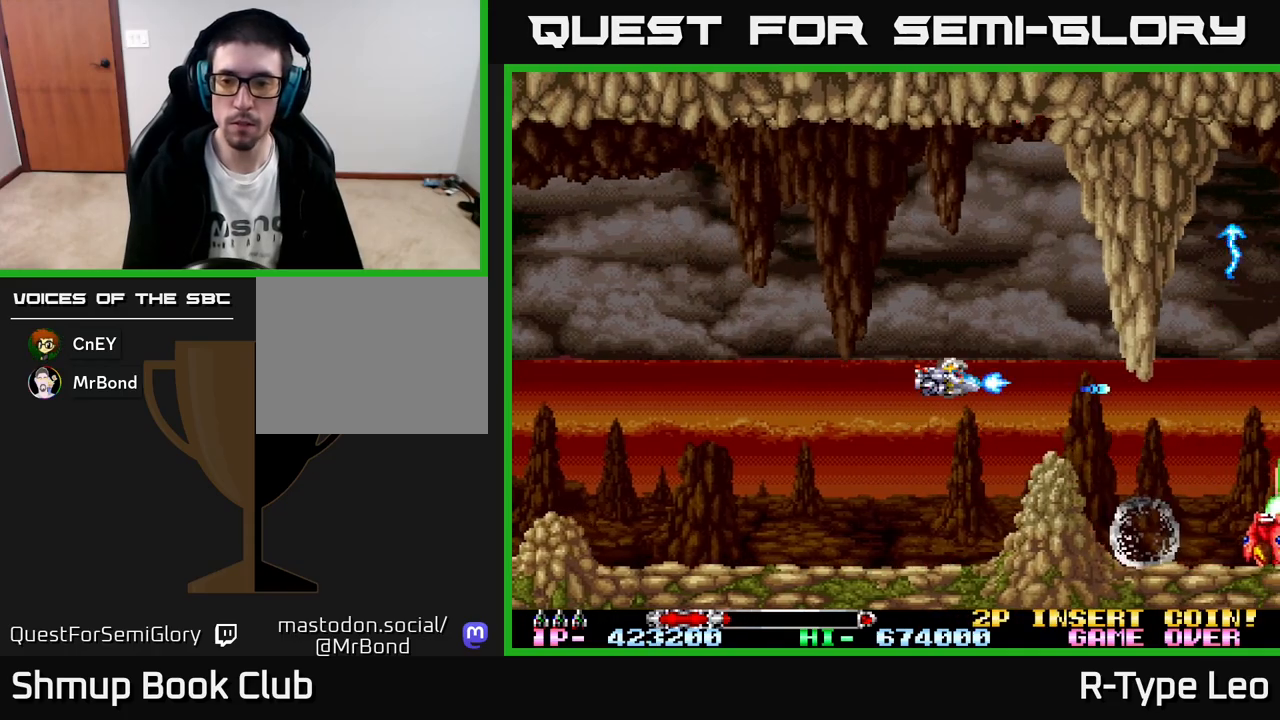
{"buttons": ["R2"], "left_stick": "center", "events": [[300, "DPAD_RIGHT", "down"], [417, "DPAD_RIGHT", "up"]]}
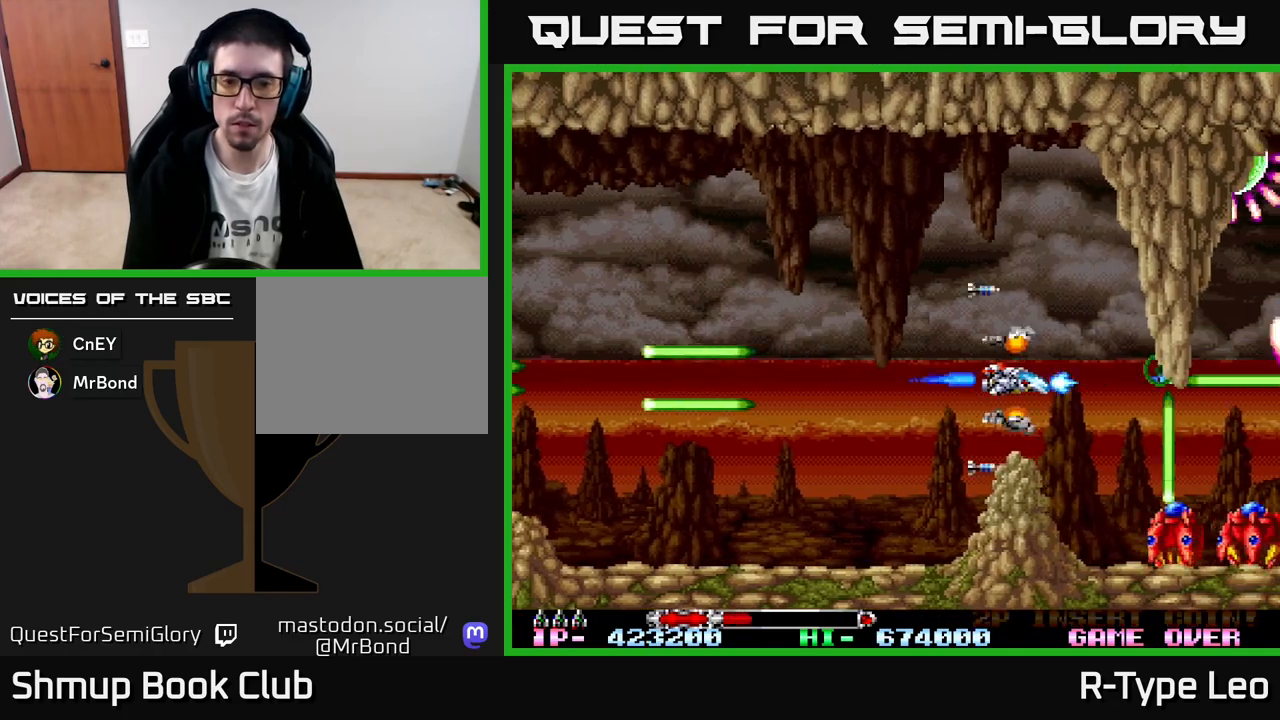
{"buttons": ["R2"], "left_stick": "center", "events": [[167, "DPAD_LEFT", "down"], [283, "DPAD_LEFT", "up"]]}
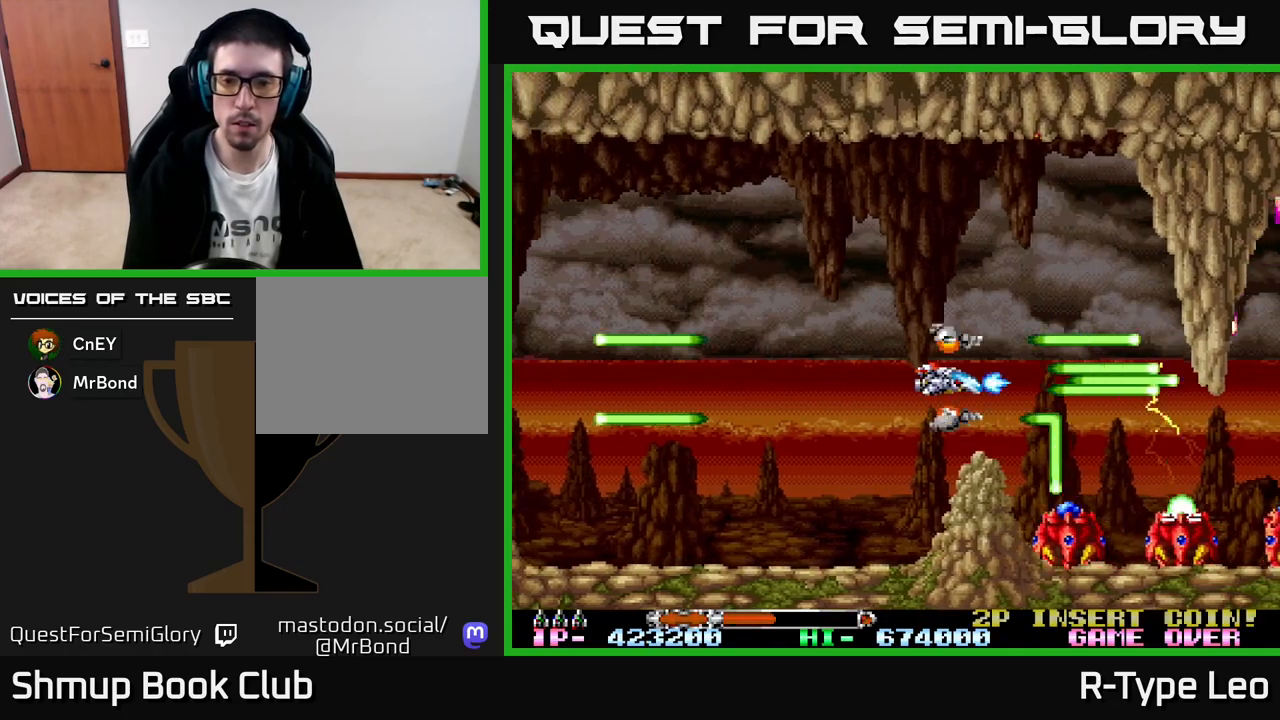
{"buttons": ["R2"], "left_stick": "center", "events": [[167, "X", "down"], [283, "X", "up"]]}
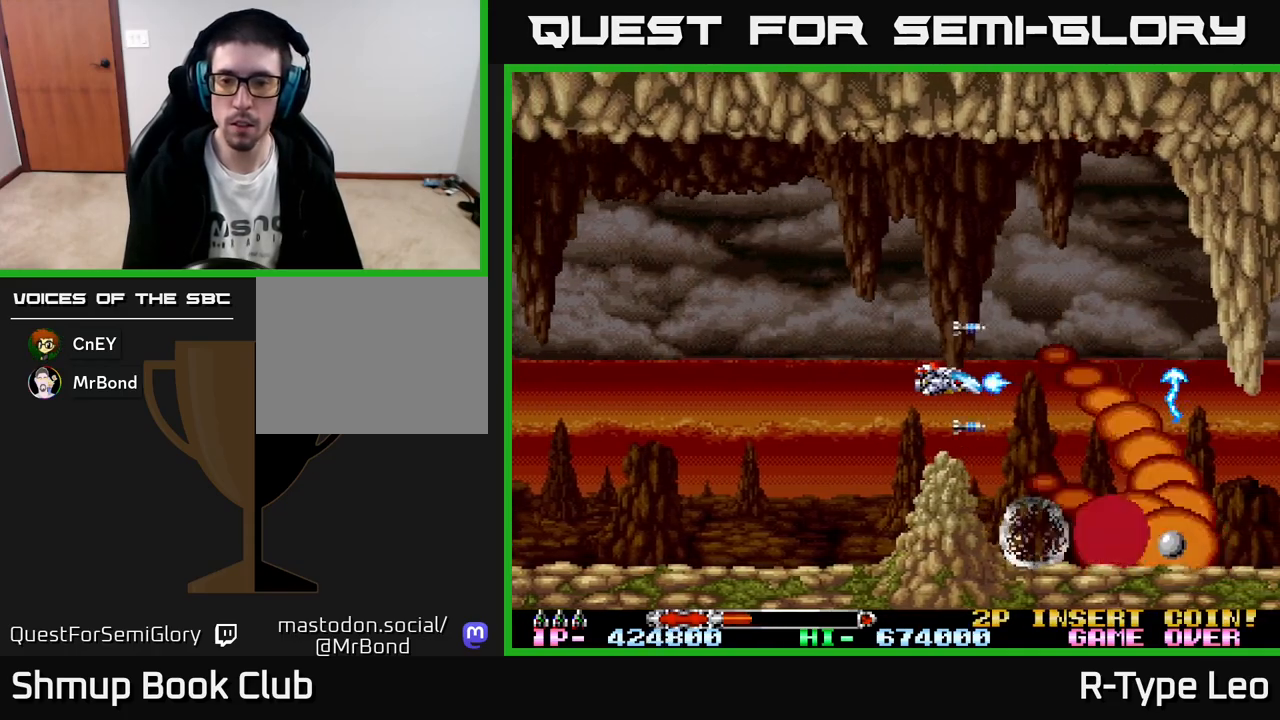
{"buttons": ["X", "R2"], "left_stick": "center", "events": [[433, "DPAD_UP", "down"], [433, "X", "down"], [467, "DPAD_UP", "up"]]}
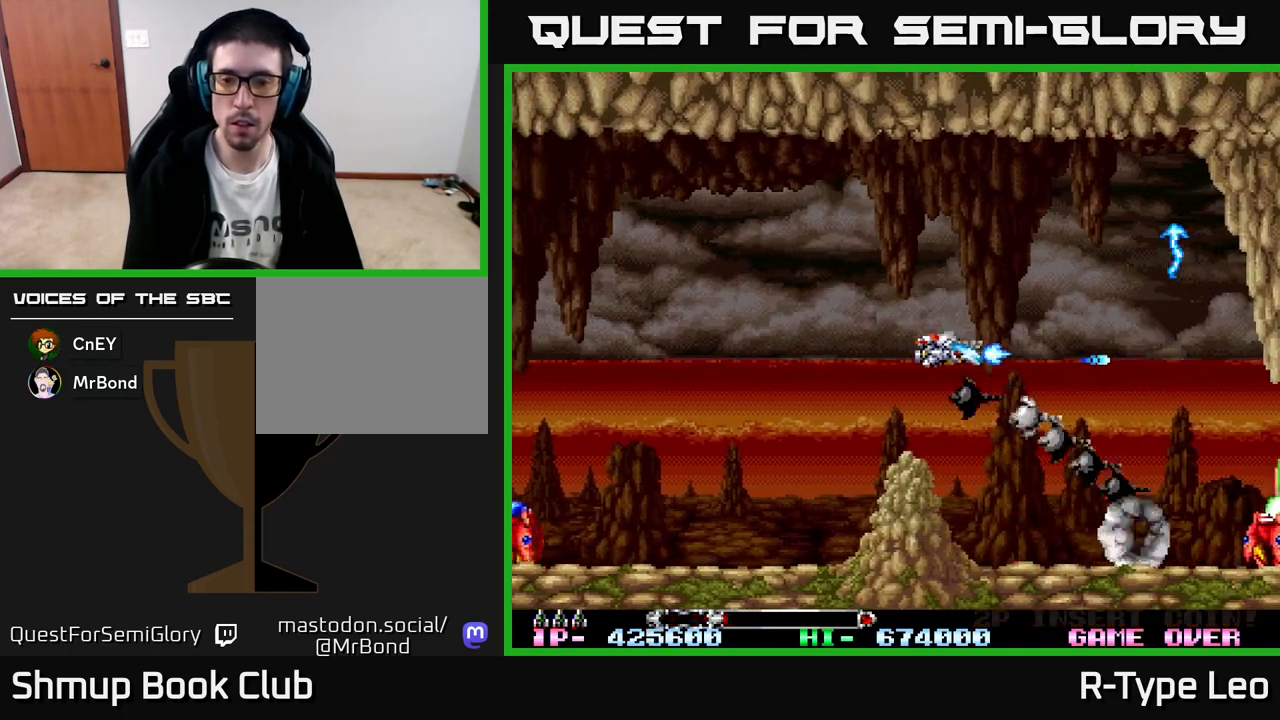
{"buttons": ["R2"], "left_stick": "center", "events": [[67, "X", "up"], [117, "DPAD_RIGHT", "down"], [167, "DPAD_DOWN", "down"], [233, "DPAD_RIGHT", "up"], [450, "DPAD_DOWN", "up"]]}
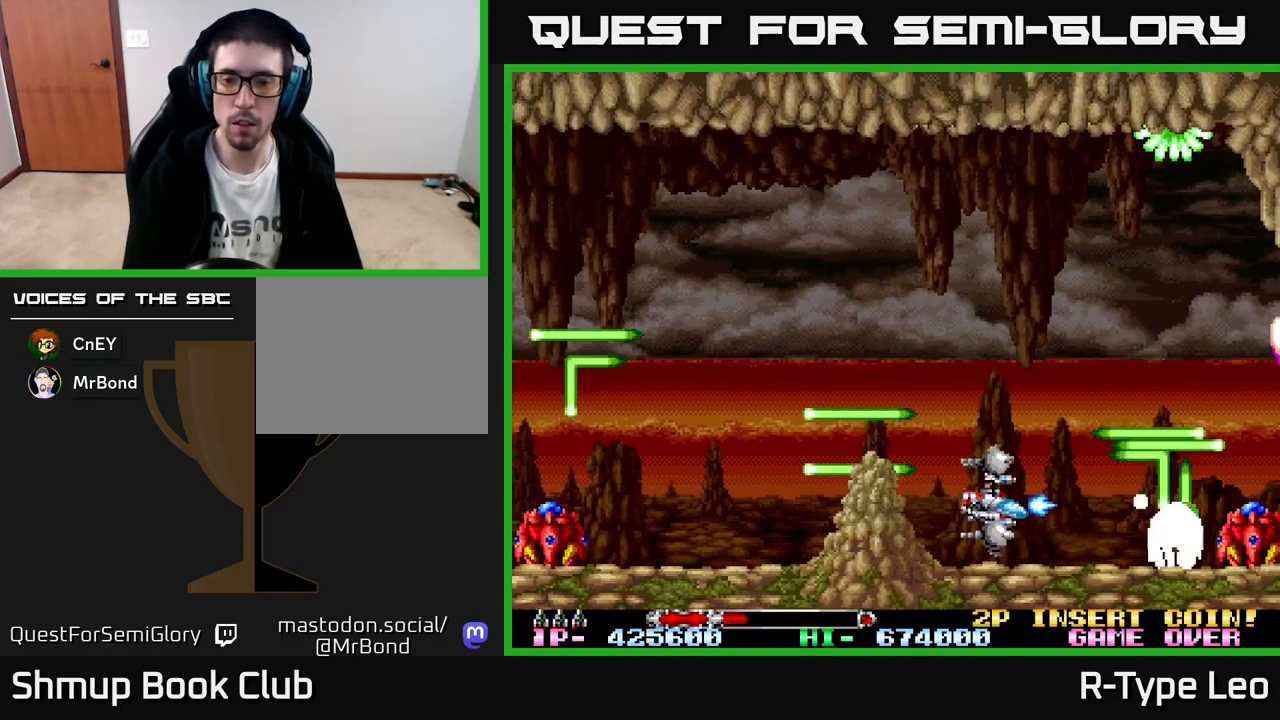
{"buttons": ["R2"], "left_stick": "center", "events": []}
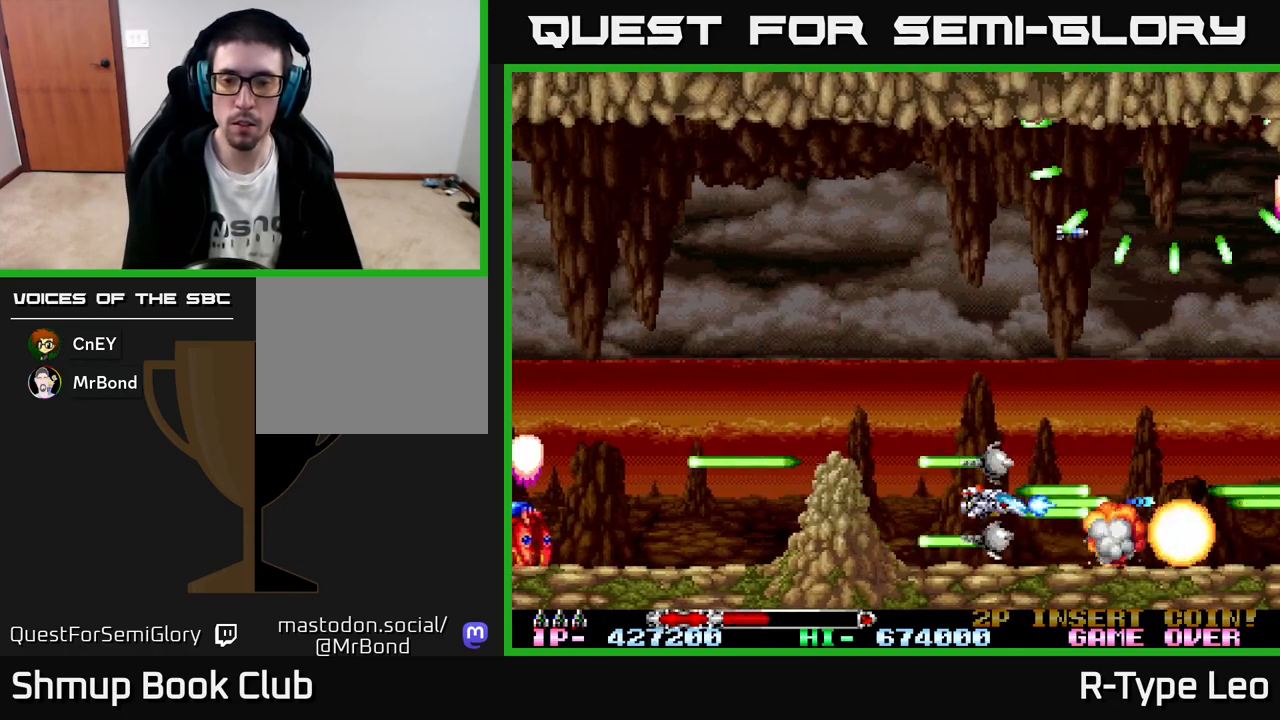
{"buttons": ["R2", "DPAD_UP", "DPAD_LEFT"], "left_stick": "center", "events": [[167, "DPAD_LEFT", "down"], [200, "DPAD_UP", "down"]]}
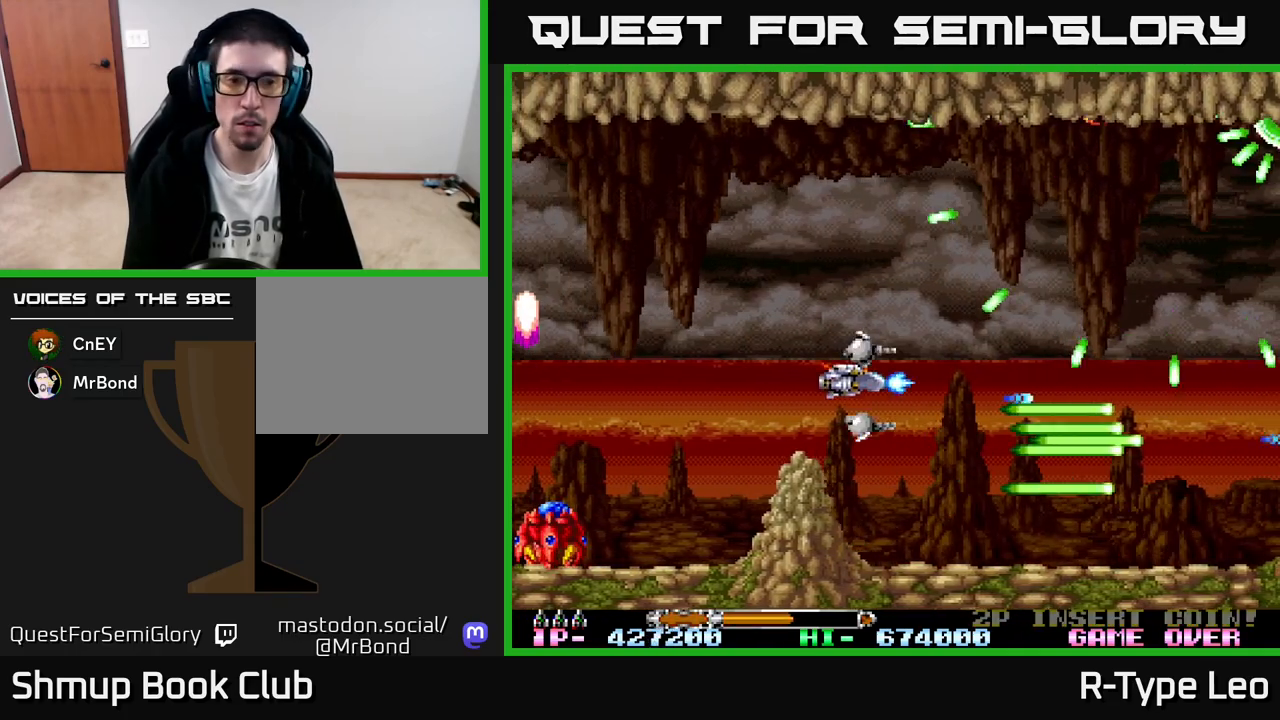
{"buttons": ["R2", "DPAD_RIGHT"], "left_stick": "center", "events": [[33, "DPAD_UP", "up"], [350, "X", "down"], [400, "DPAD_LEFT", "up"], [467, "DPAD_RIGHT", "down"], [483, "X", "up"]]}
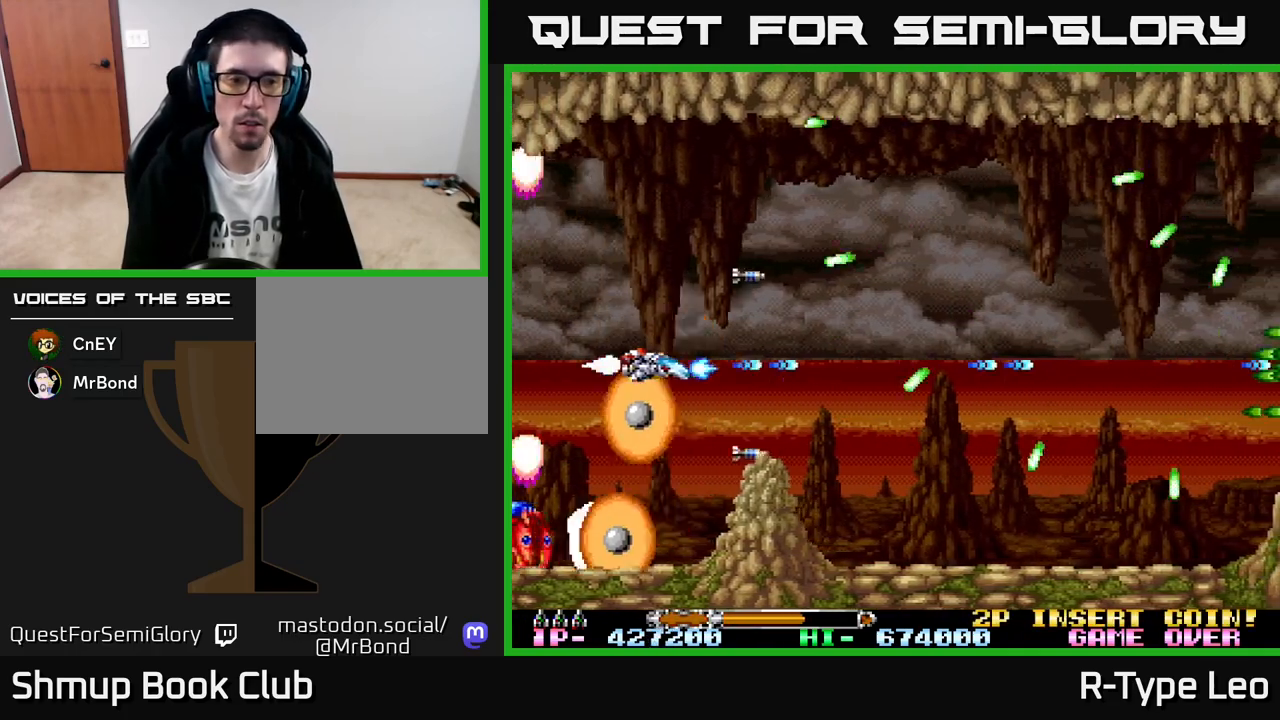
{"buttons": ["R2"], "left_stick": "center", "events": [[83, "DPAD_RIGHT", "up"], [333, "DPAD_DOWN", "down"], [400, "DPAD_DOWN", "up"]]}
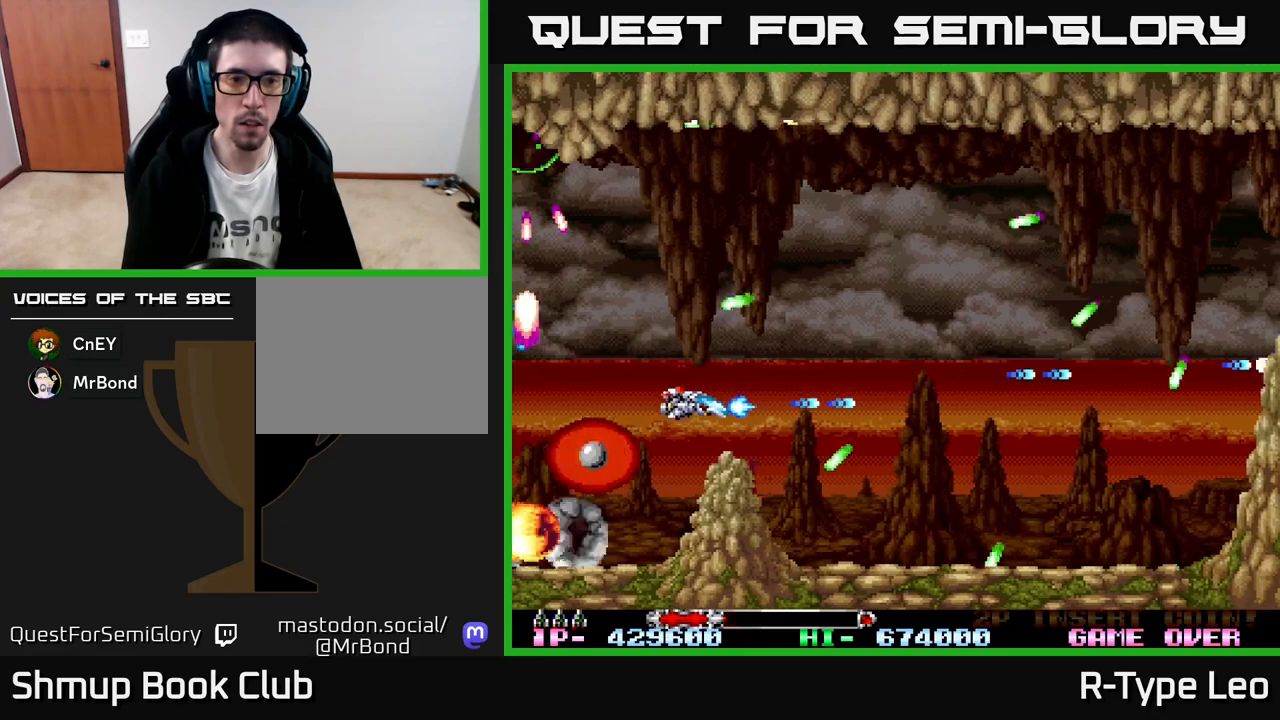
{"buttons": ["R2"], "left_stick": "center", "events": [[133, "DPAD_RIGHT", "down"], [133, "DPAD_UP", "down"], [300, "X", "down"], [317, "DPAD_RIGHT", "up"], [383, "DPAD_UP", "up"], [417, "X", "up"]]}
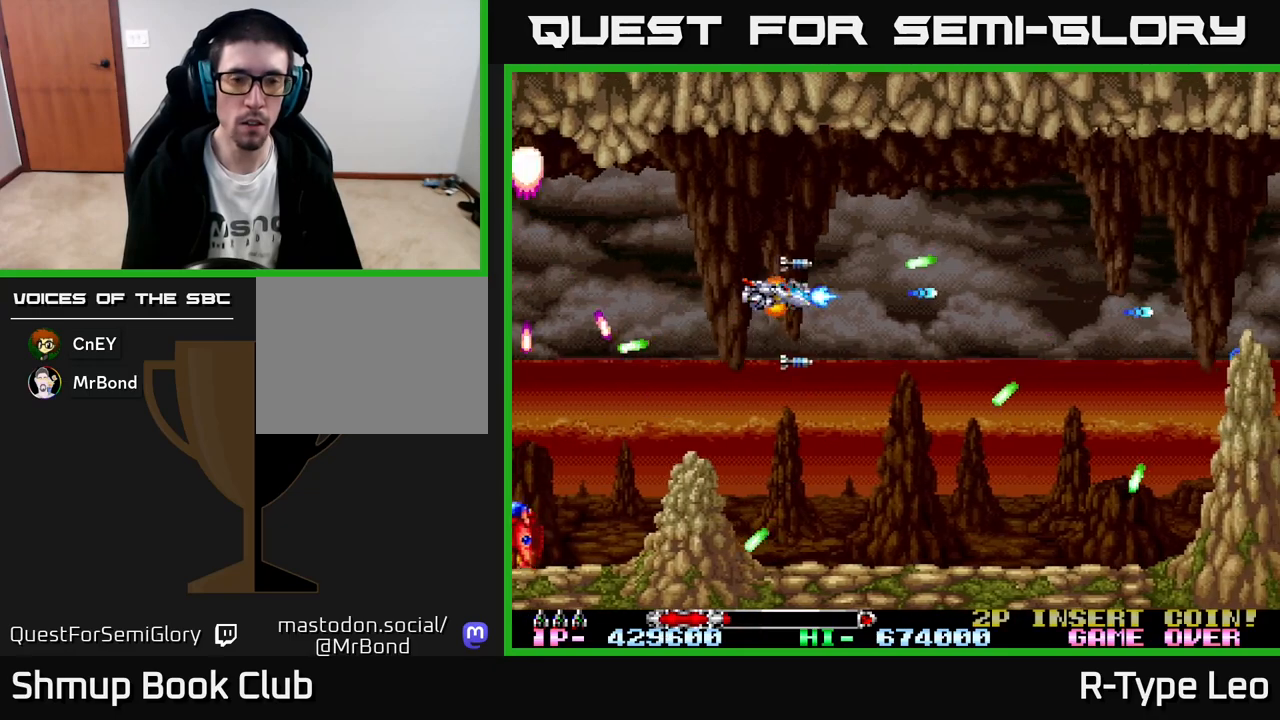
{"buttons": ["R2", "DPAD_LEFT"], "left_stick": "center", "events": [[50, "DPAD_DOWN", "down"], [117, "DPAD_RIGHT", "down"], [217, "DPAD_DOWN", "up"], [217, "DPAD_RIGHT", "up"], [333, "DPAD_DOWN", "down"], [350, "DPAD_LEFT", "down"], [450, "DPAD_DOWN", "up"]]}
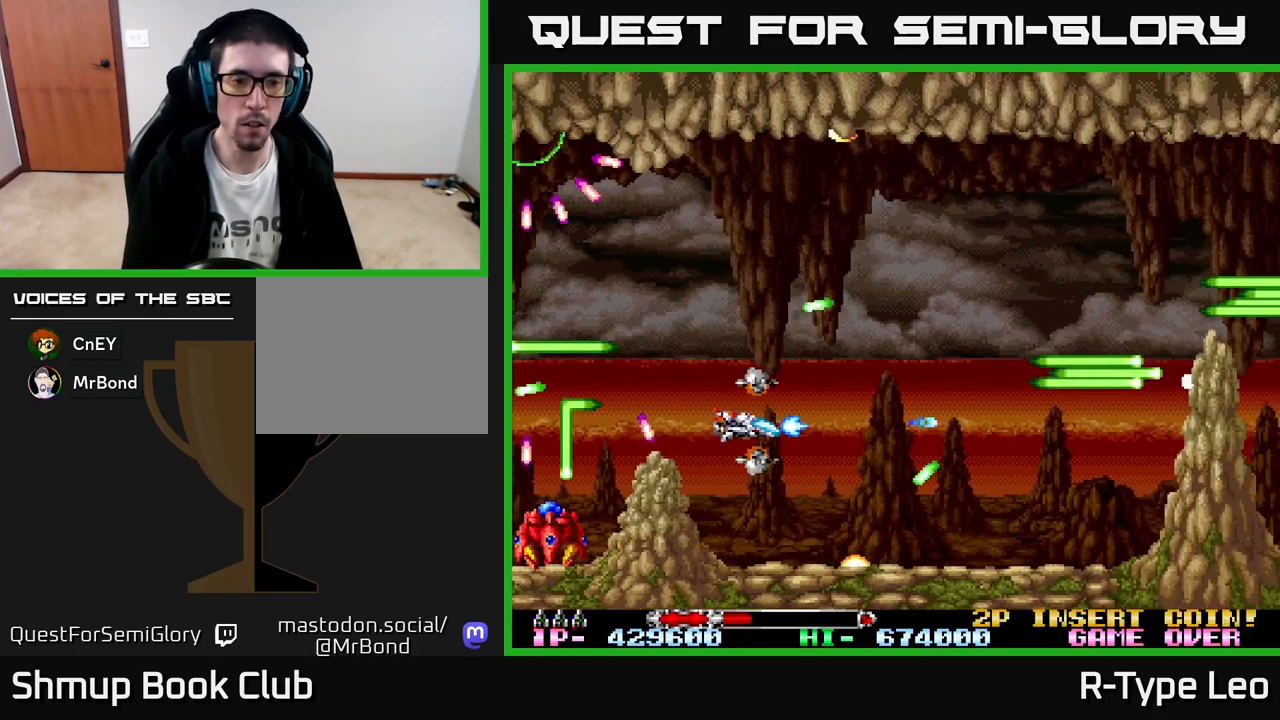
{"buttons": ["R2", "DPAD_UP", "DPAD_RIGHT"], "left_stick": "center", "events": [[33, "X", "down"], [83, "DPAD_LEFT", "up"], [100, "DPAD_RIGHT", "down"], [133, "DPAD_DOWN", "down"], [133, "X", "up"], [283, "DPAD_RIGHT", "up"], [300, "DPAD_DOWN", "up"], [467, "DPAD_UP", "down"], [483, "DPAD_RIGHT", "down"]]}
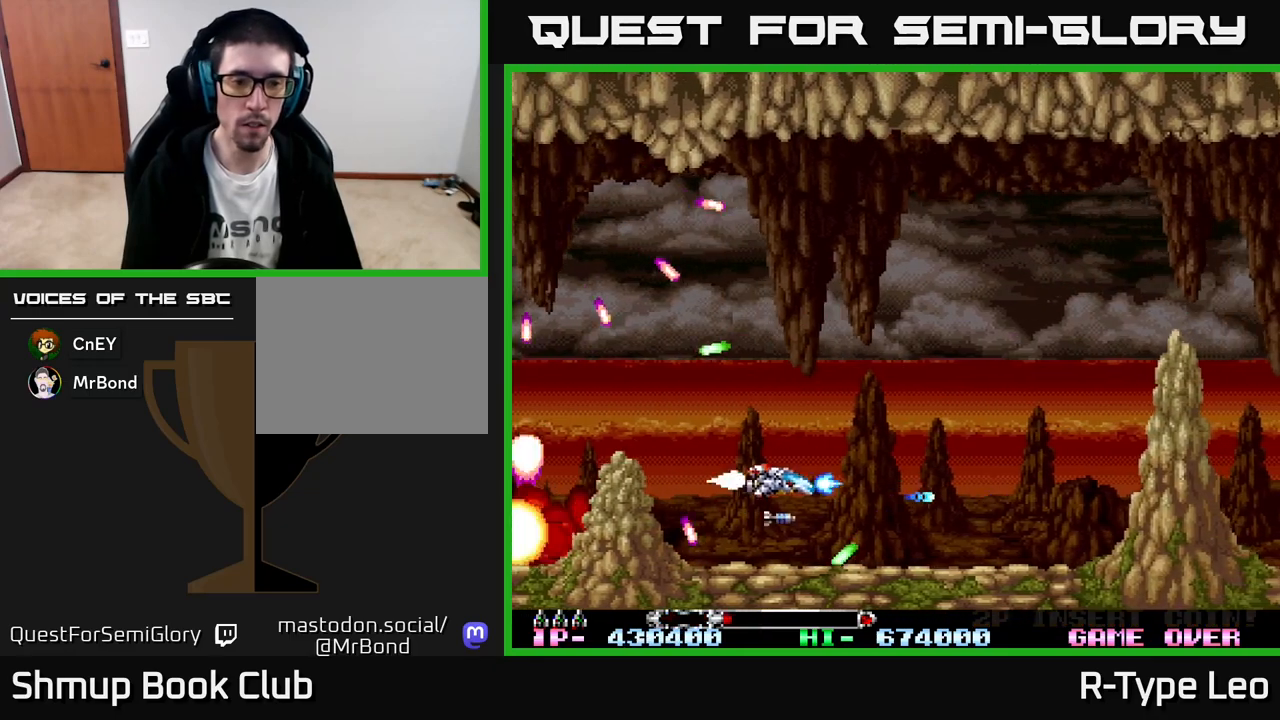
{"buttons": ["R2"], "left_stick": "center", "events": [[150, "X", "down"], [283, "X", "up"], [300, "DPAD_UP", "up"], [367, "DPAD_RIGHT", "up"]]}